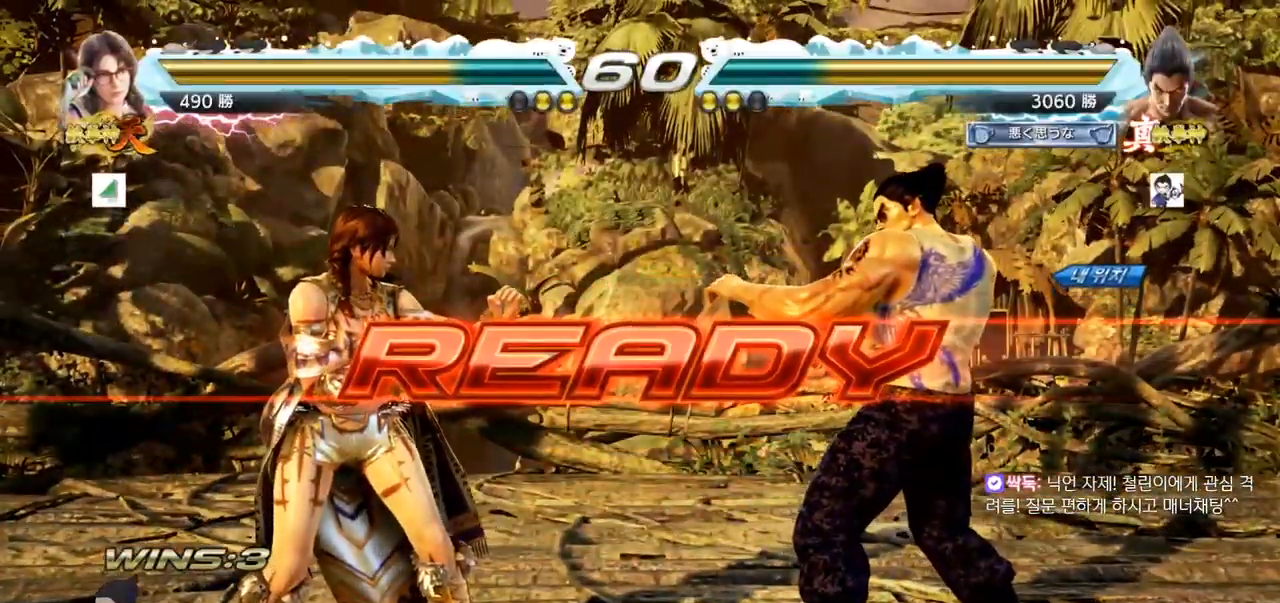
Gameplay with a controller (arcade stick); each line is a JSON object with the inputs held at the frame after it. "events" lists button and stick changes between this image and that frame as [ms after this image, input, new state], when the widget could be followed in between. Not read: L3 R3.
{"buttons": ["TRIANGLE"], "left_stick": "down", "events": [[67, "SQUARE", "up"], [84, "TRIANGLE", "up"], [134, "TRIANGLE", "down"], [150, "SQUARE", "down"], [250, "SQUARE", "up"], [317, "TRIANGLE", "up"], [351, "TRIANGLE", "down"], [367, "SQUARE", "down"], [484, "SQUARE", "up"], [501, "left_stick", "down"]]}
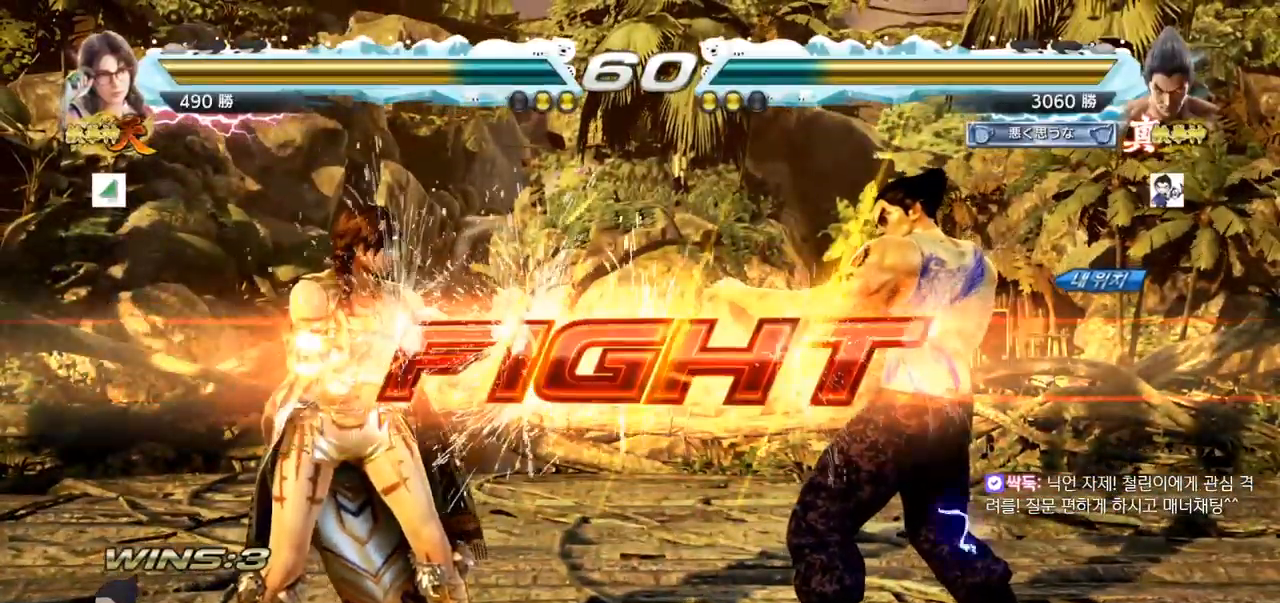
{"buttons": [], "left_stick": "center"}
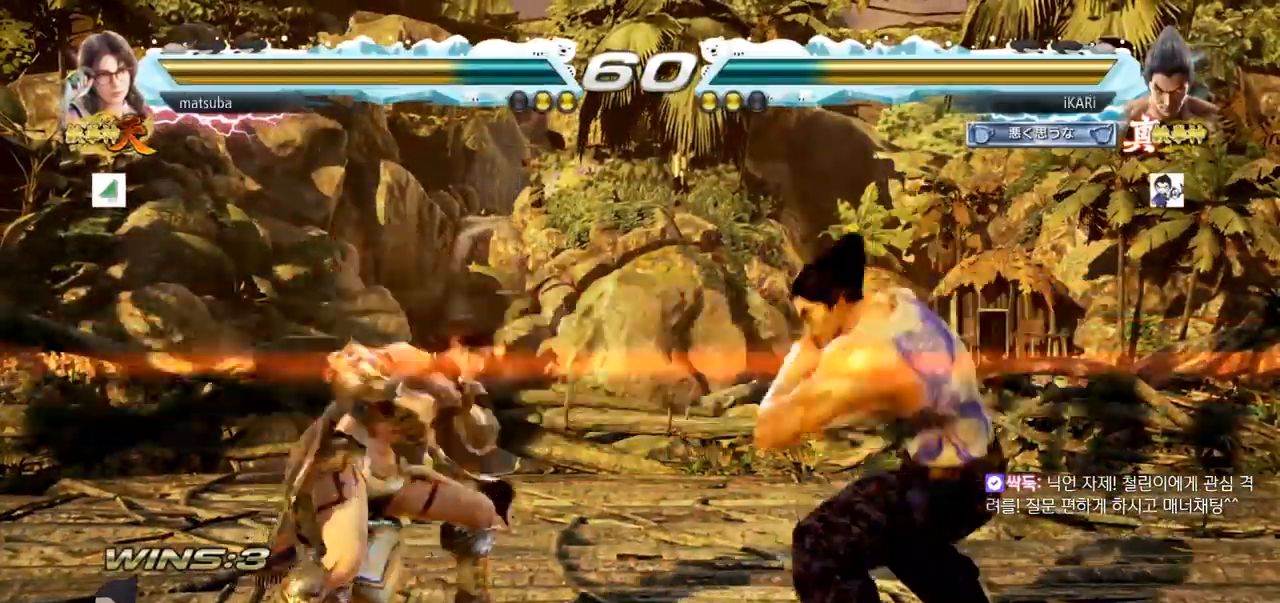
{"buttons": [], "left_stick": "down-left", "events": [[17, "left_stick", "left"], [100, "left_stick", "down-left"], [184, "CIRCLE", "down"], [250, "CIRCLE", "up"], [250, "SQUARE", "down"], [284, "SQUARE", "up"], [351, "SQUARE", "down"], [384, "SQUARE", "up"], [434, "SQUARE", "down"], [501, "SQUARE", "up"]]}
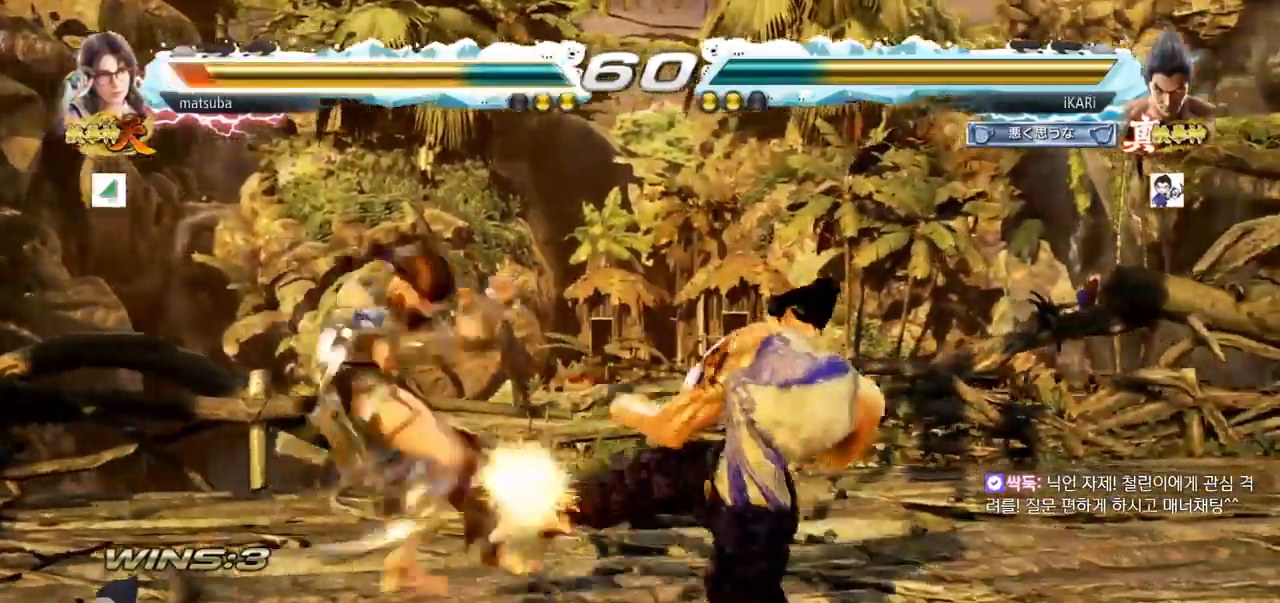
{"buttons": [], "left_stick": "center", "events": [[50, "SQUARE", "down"], [133, "SQUARE", "up"], [200, "TRIANGLE", "down"], [233, "TRIANGLE", "up"], [233, "left_stick", "center"], [283, "TRIANGLE", "down"], [317, "TRIANGLE", "up"], [367, "TRIANGLE", "down"], [417, "TRIANGLE", "up"]]}
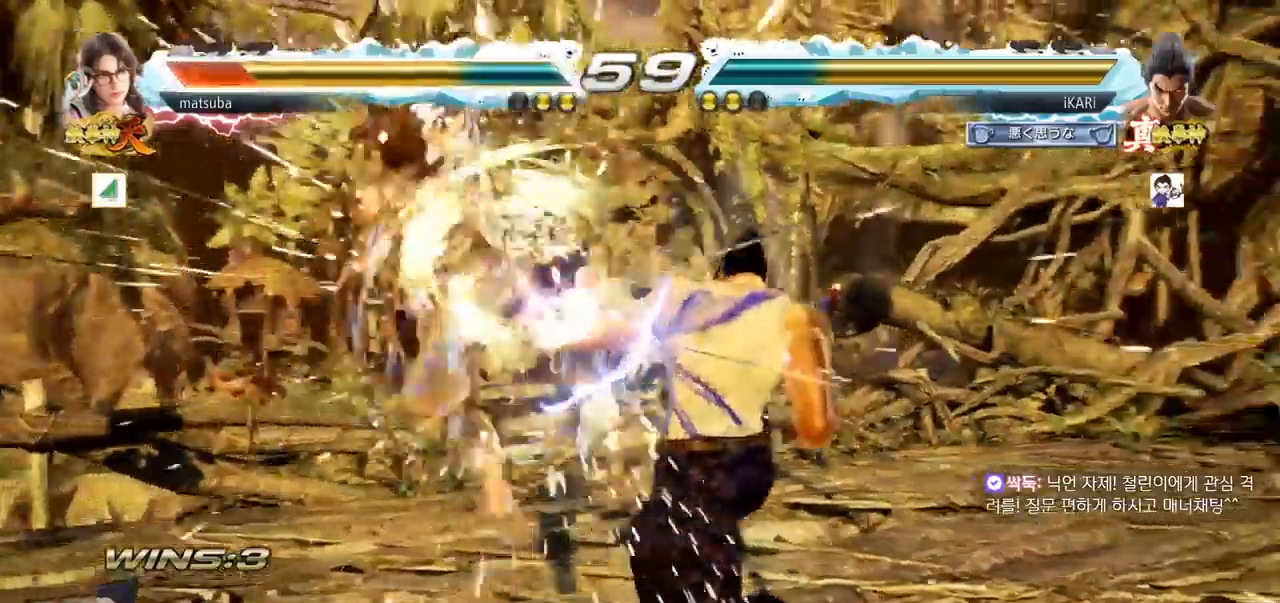
{"buttons": [], "left_stick": "down-left", "events": [[434, "left_stick", "left"], [501, "left_stick", "down-left"]]}
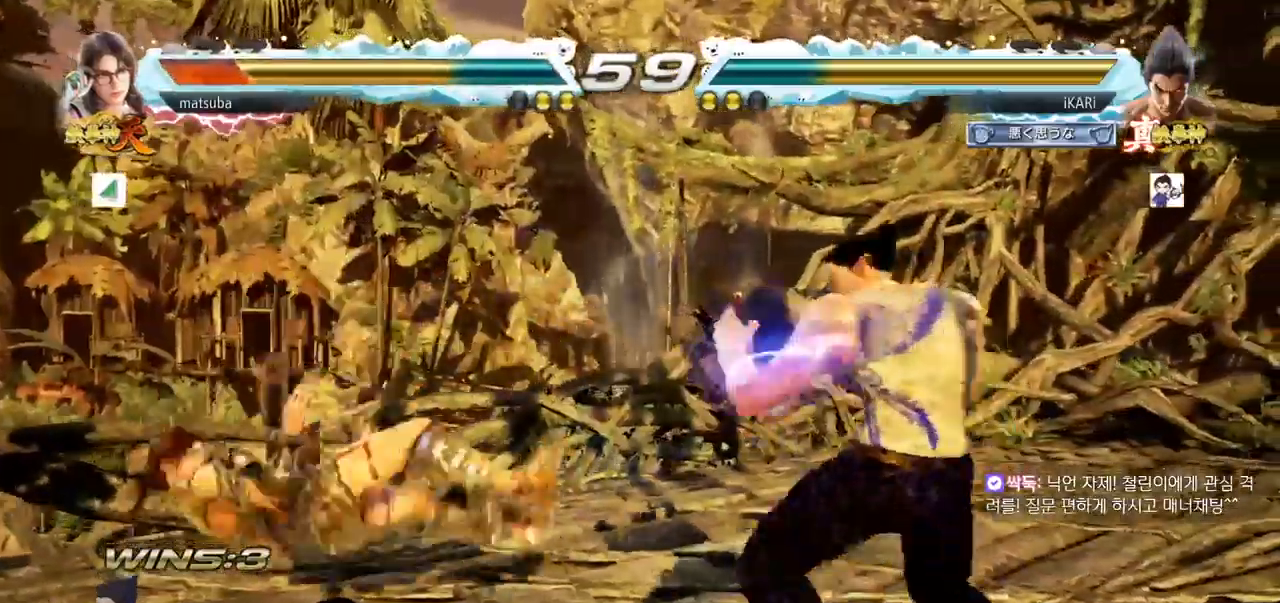
{"buttons": [], "left_stick": "left", "events": [[116, "left_stick", "left"], [200, "CIRCLE", "down"], [233, "CIRCLE", "up"], [267, "TRIANGLE", "down"], [317, "TRIANGLE", "up"], [317, "left_stick", "center"], [450, "left_stick", "left"]]}
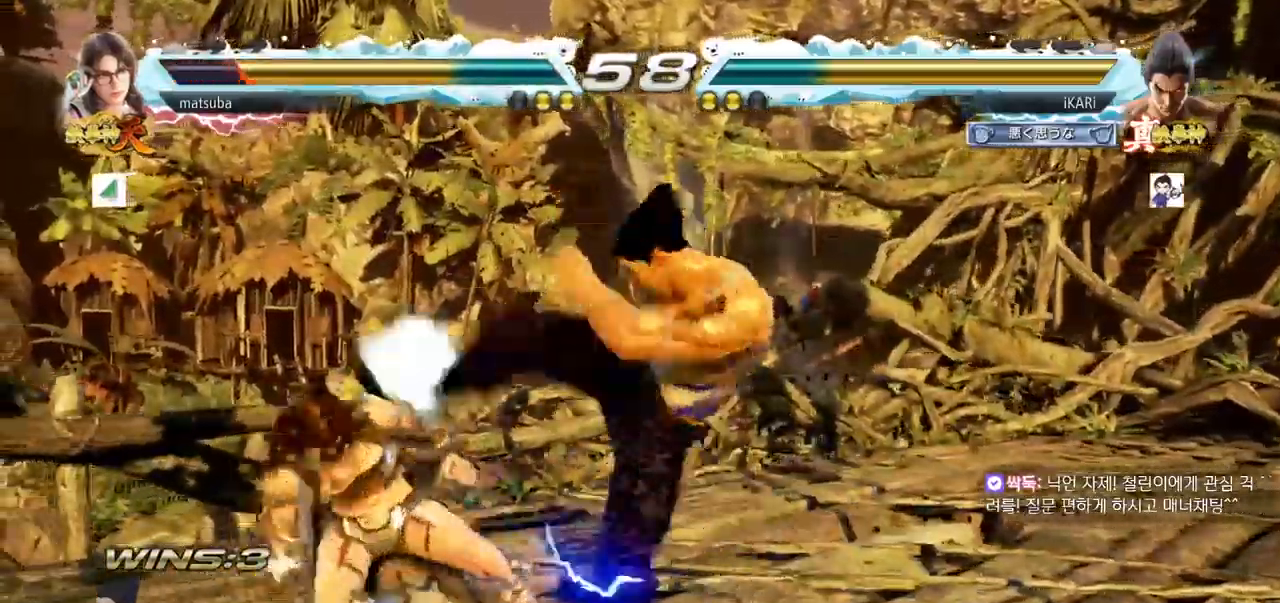
{"buttons": [], "left_stick": "right", "events": [[150, "left_stick", "center"], [351, "left_stick", "right"], [401, "left_stick", "center"], [467, "left_stick", "right"]]}
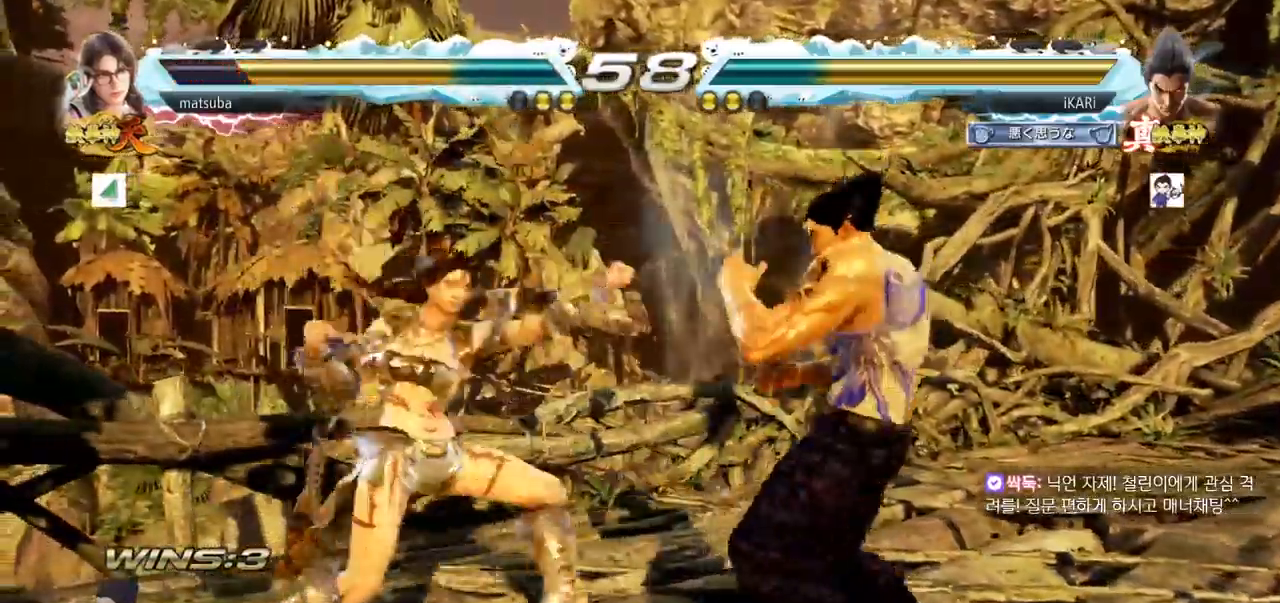
{"buttons": [], "left_stick": "right", "events": []}